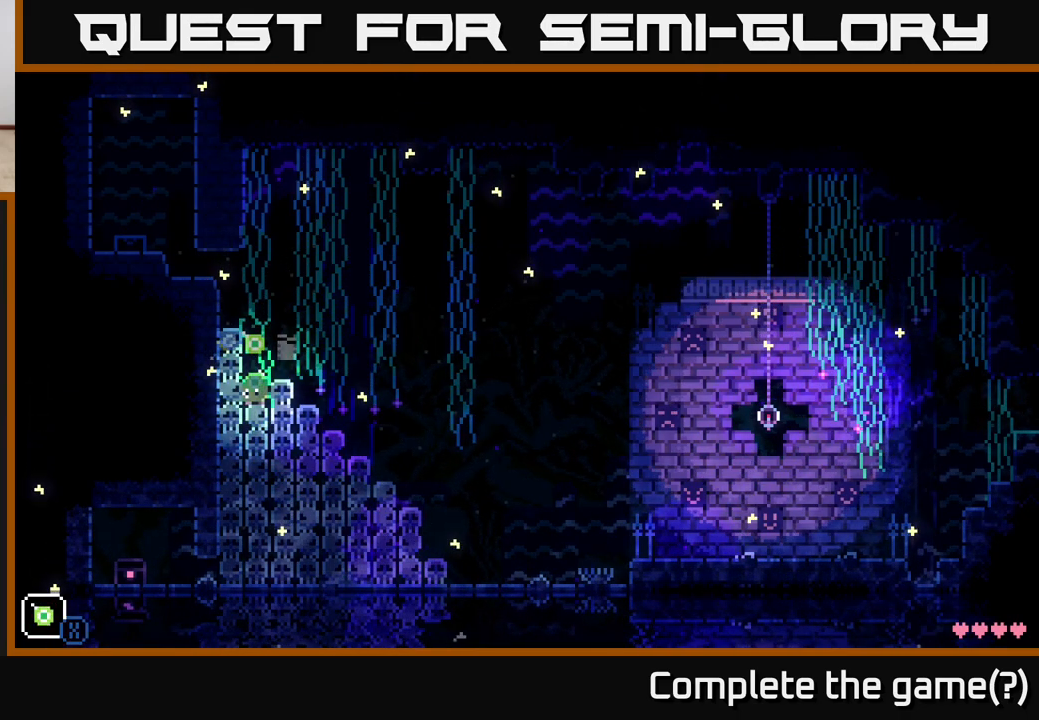
Gameplay with a controller (Xbox layout); each line is a JSON object with the inputs held at the frame after it. "events" lists button and stick changes between this image and that frame as [ms after this image, input, new state], when the widget could be followed in between.
{"buttons": ["A"], "left_stick": "down", "right_stick": "center", "events": [[100, "X", "up"], [200, "X", "down"], [250, "A", "down"], [317, "X", "up"]]}
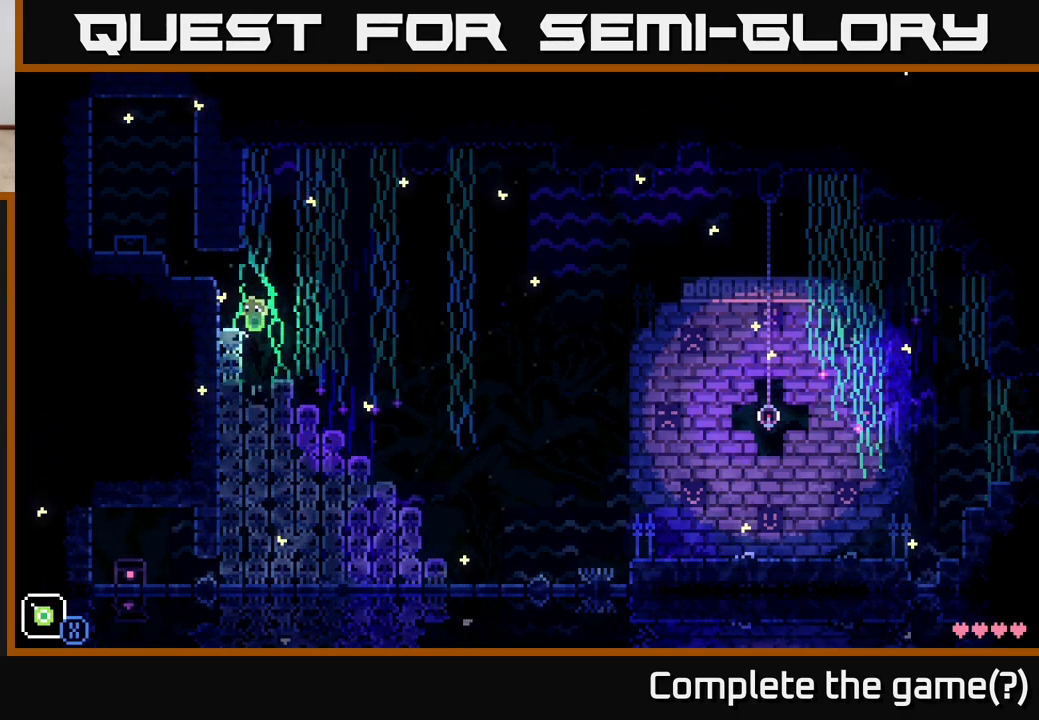
{"buttons": [], "left_stick": "right", "right_stick": "center", "events": [[117, "A", "up"], [400, "left_stick", "right"]]}
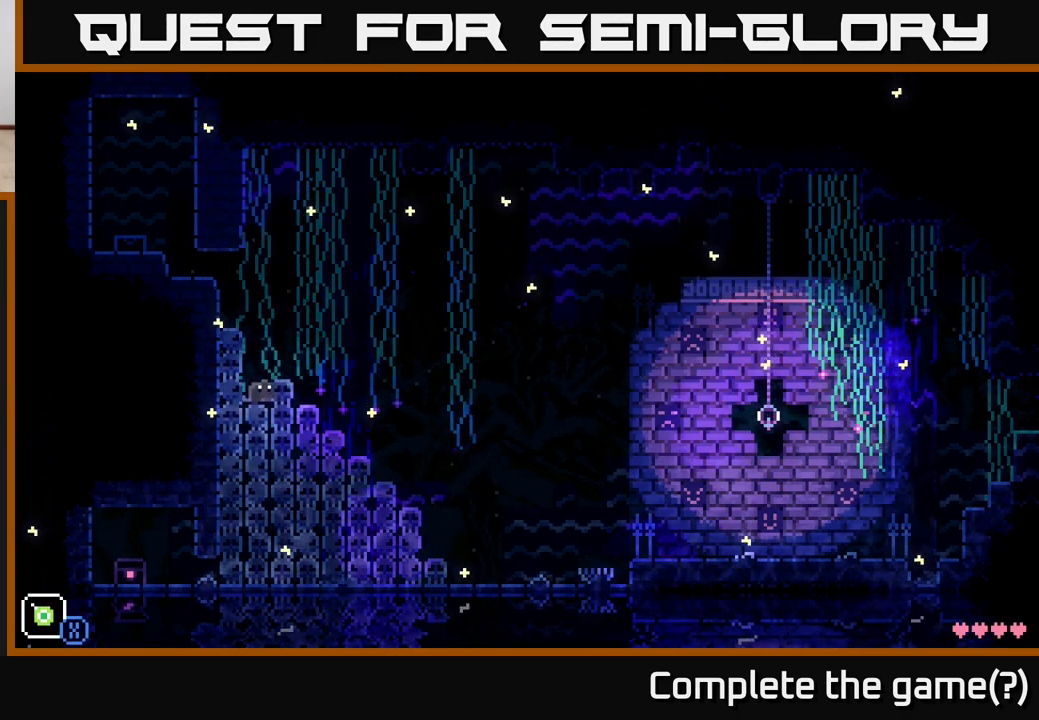
{"buttons": [], "left_stick": "right", "right_stick": "center", "events": [[67, "A", "down"], [233, "A", "up"]]}
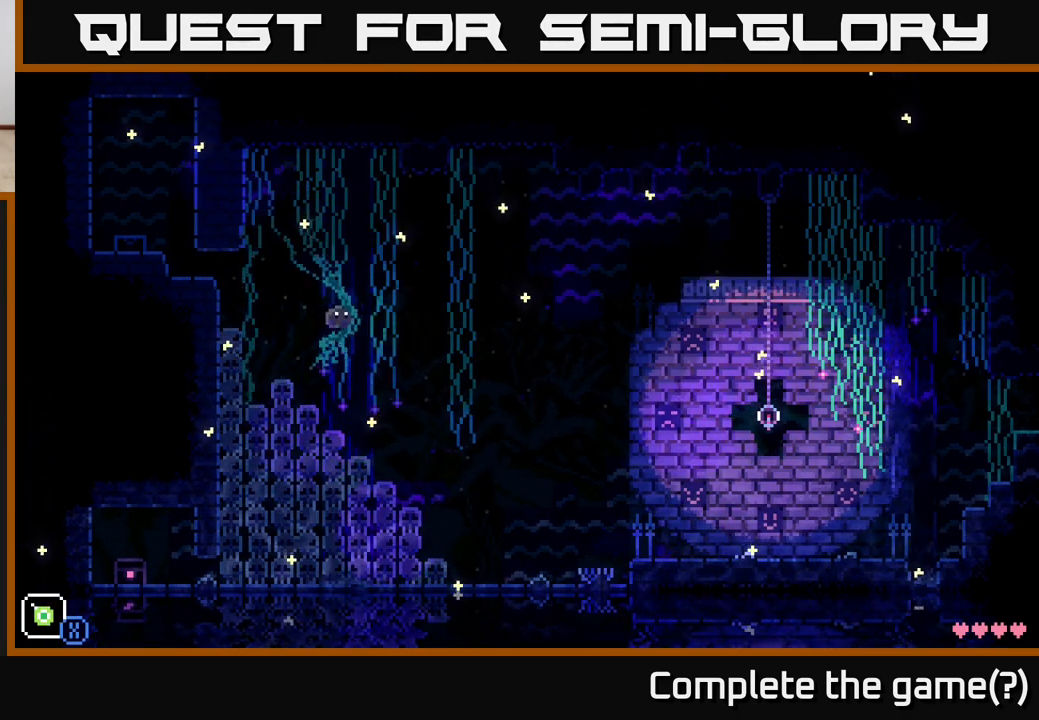
{"buttons": [], "left_stick": "right", "right_stick": "center", "events": []}
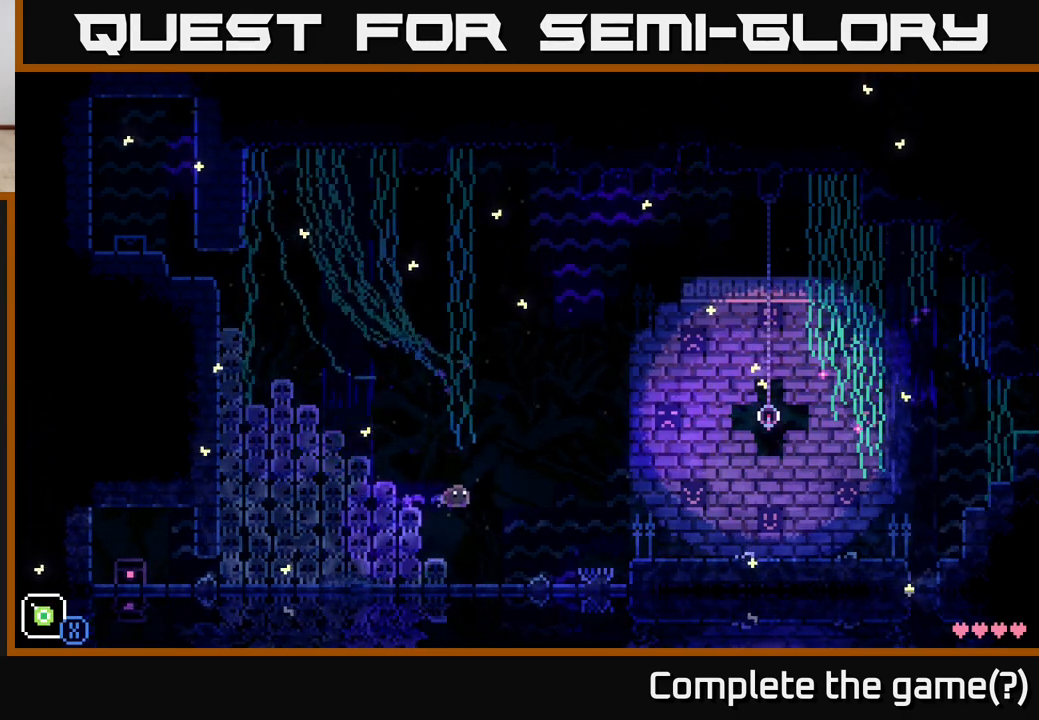
{"buttons": ["X"], "left_stick": "center", "right_stick": "center", "events": [[133, "left_stick", "left"], [250, "X", "down"], [317, "left_stick", "center"]]}
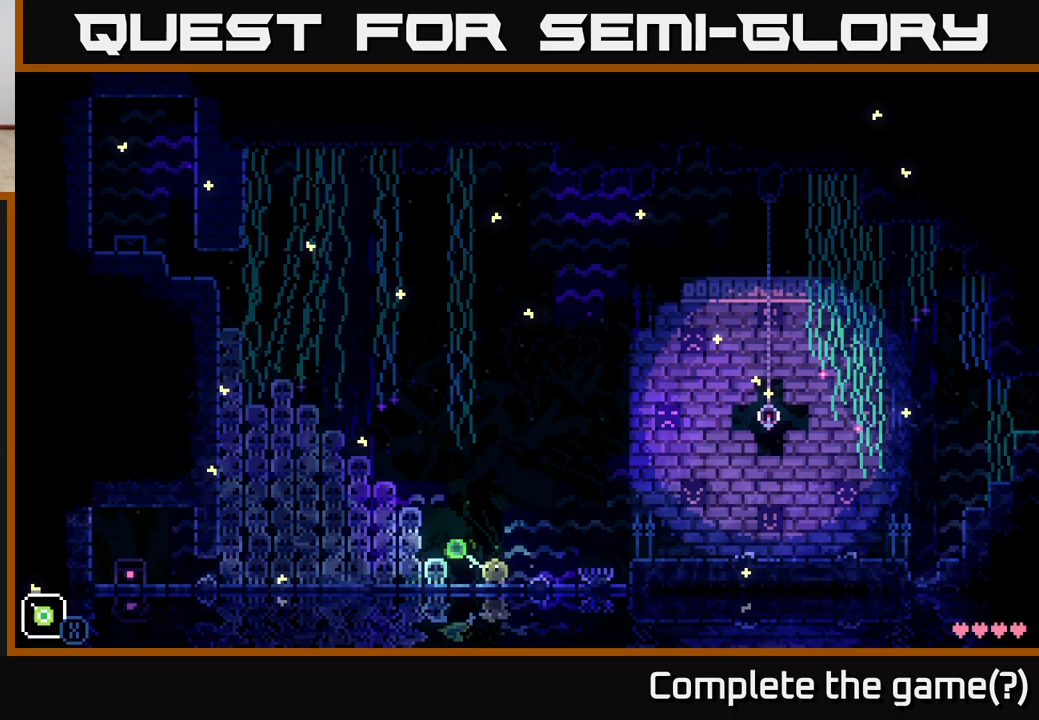
{"buttons": [], "left_stick": "center", "right_stick": "center", "events": [[317, "X", "up"]]}
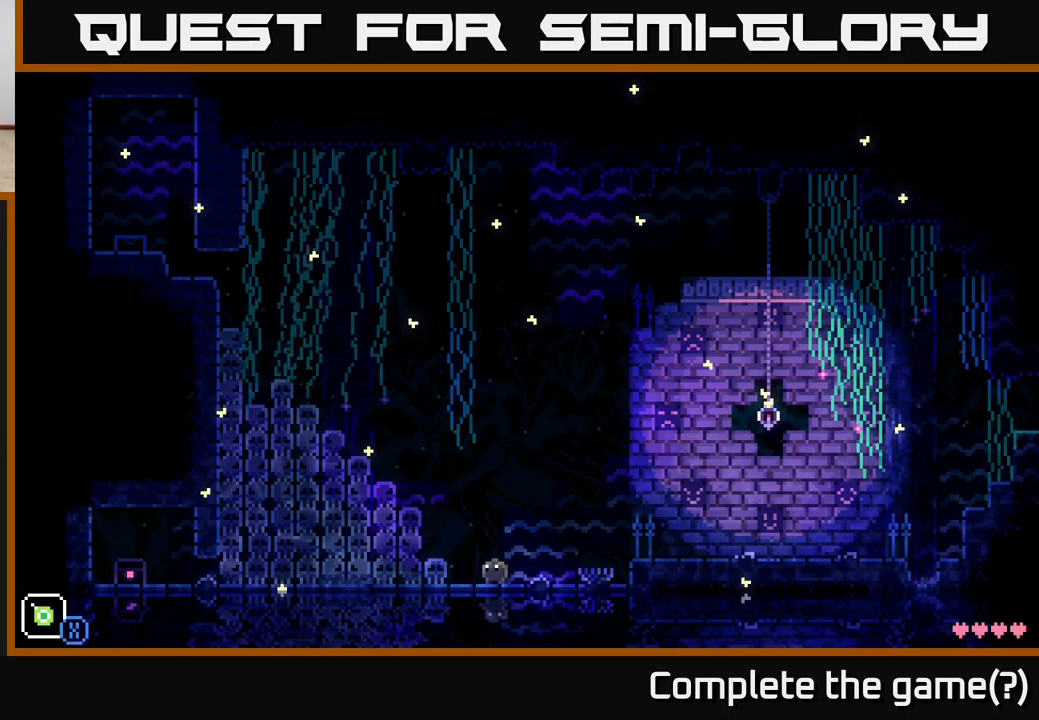
{"buttons": ["A", "R1"], "left_stick": "left", "right_stick": "center", "events": [[133, "left_stick", "left"], [150, "R1", "down"], [233, "R1", "up"], [283, "A", "down"], [417, "R1", "down"]]}
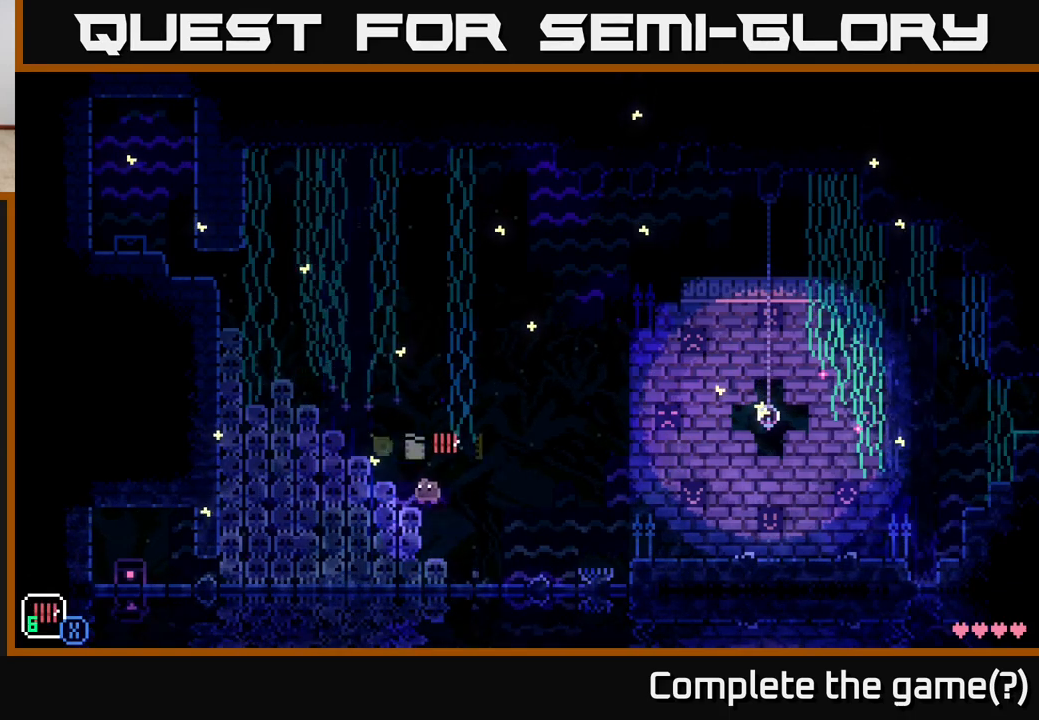
{"buttons": ["A"], "left_stick": "center", "right_stick": "center", "events": [[50, "A", "up"], [50, "R1", "up"], [183, "R1", "down"], [233, "R1", "up"], [250, "left_stick", "center"], [350, "R1", "down"], [450, "R1", "up"], [467, "A", "down"]]}
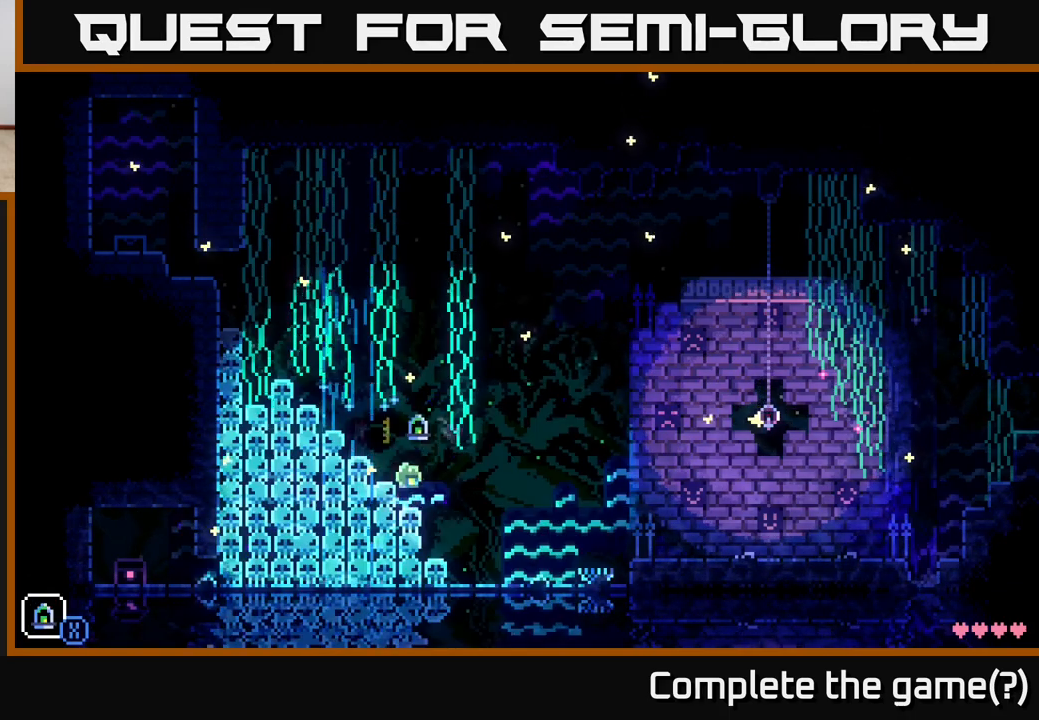
{"buttons": [], "left_stick": "center", "right_stick": "center", "events": [[100, "left_stick", "left"], [233, "A", "up"], [400, "left_stick", "center"]]}
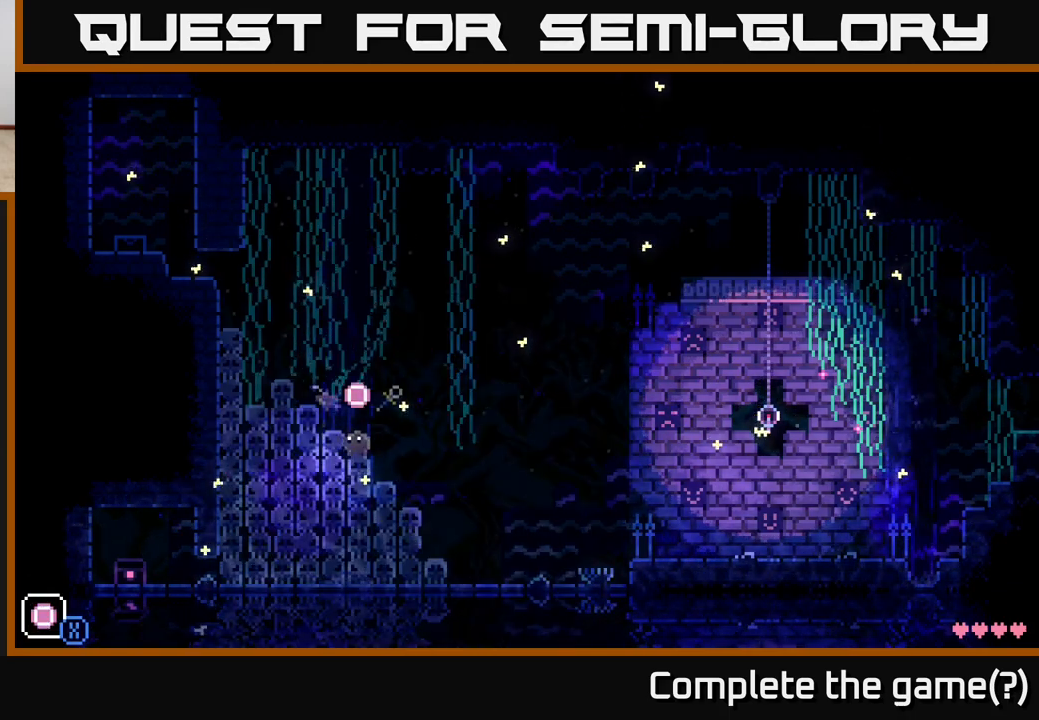
{"buttons": [], "left_stick": "left", "right_stick": "center", "events": [[167, "left_stick", "left"], [217, "A", "down"], [400, "A", "up"]]}
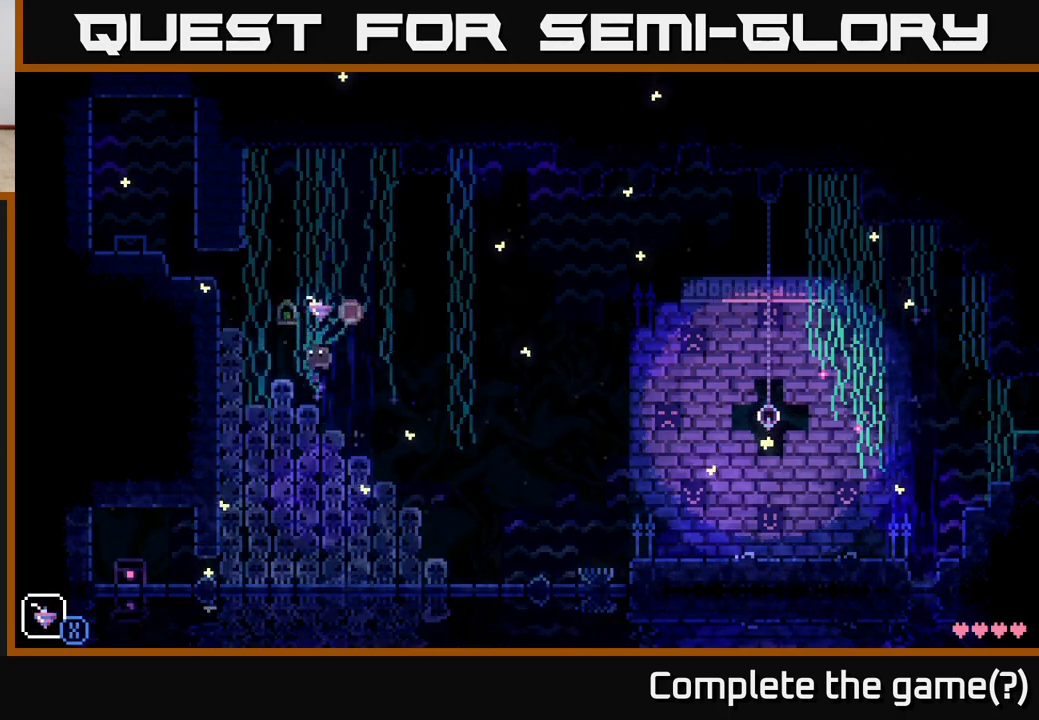
{"buttons": [], "left_stick": "center", "right_stick": "center", "events": [[100, "left_stick", "center"], [333, "X", "down"], [450, "X", "up"]]}
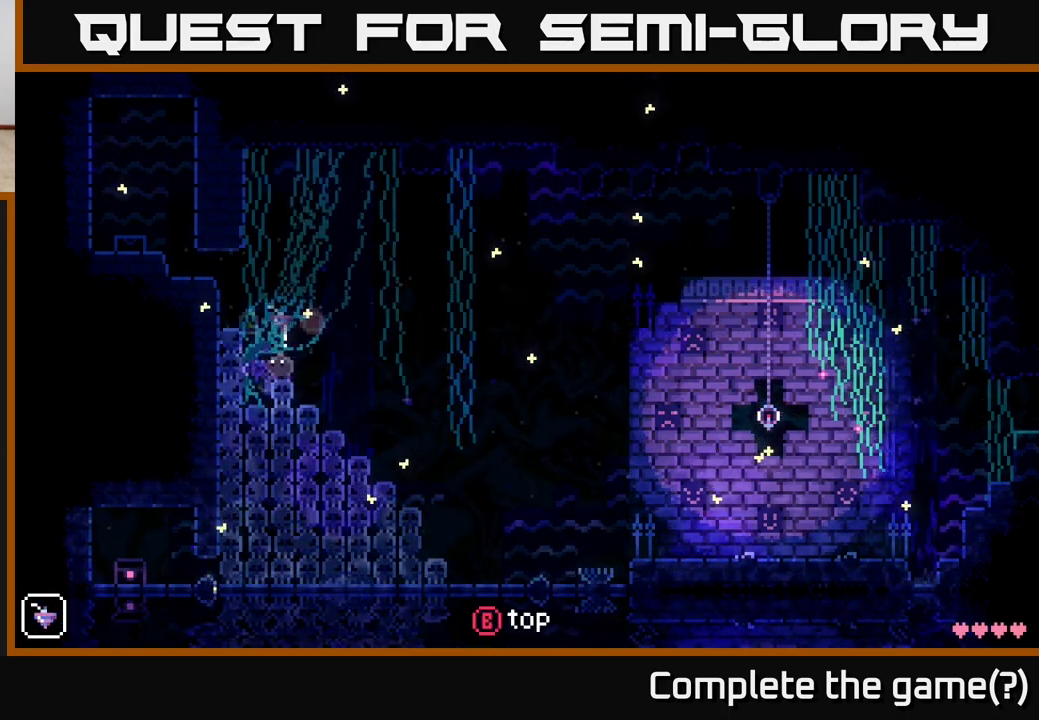
{"buttons": [], "left_stick": "center", "right_stick": "center", "events": []}
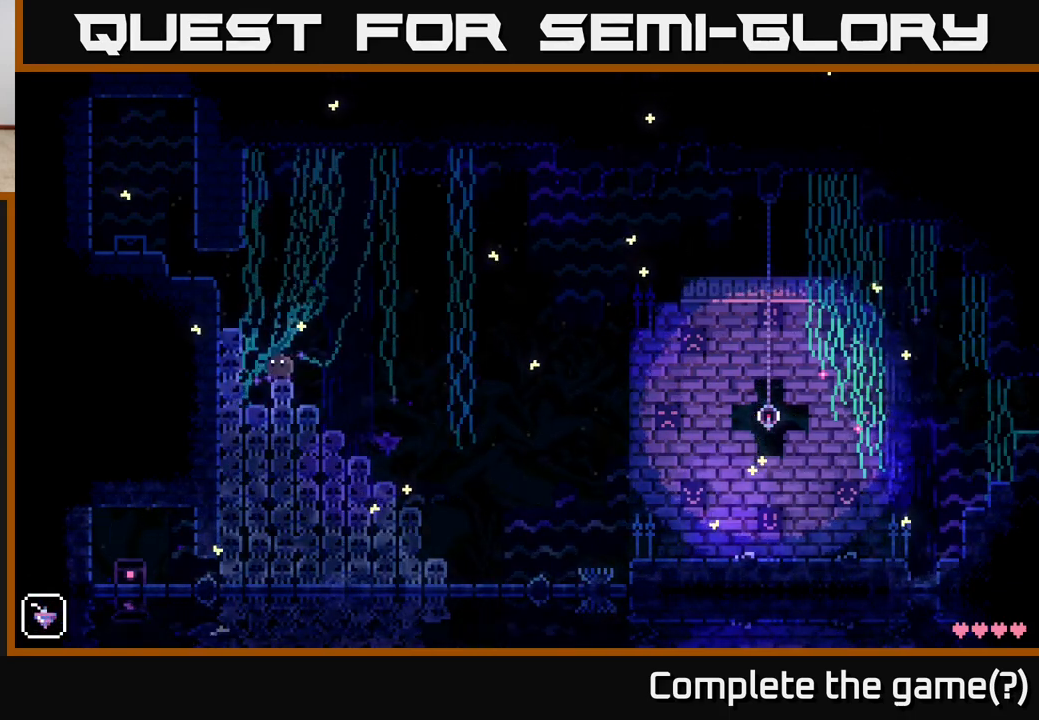
{"buttons": [], "left_stick": "center", "right_stick": "center", "events": []}
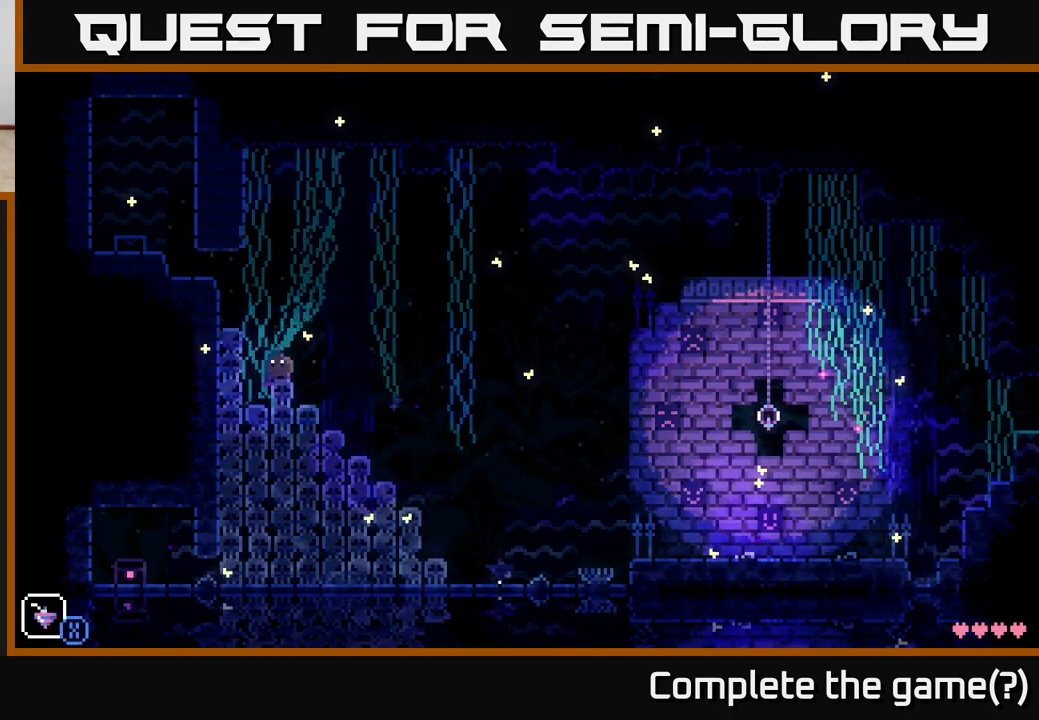
{"buttons": [], "left_stick": "center", "right_stick": "center", "events": []}
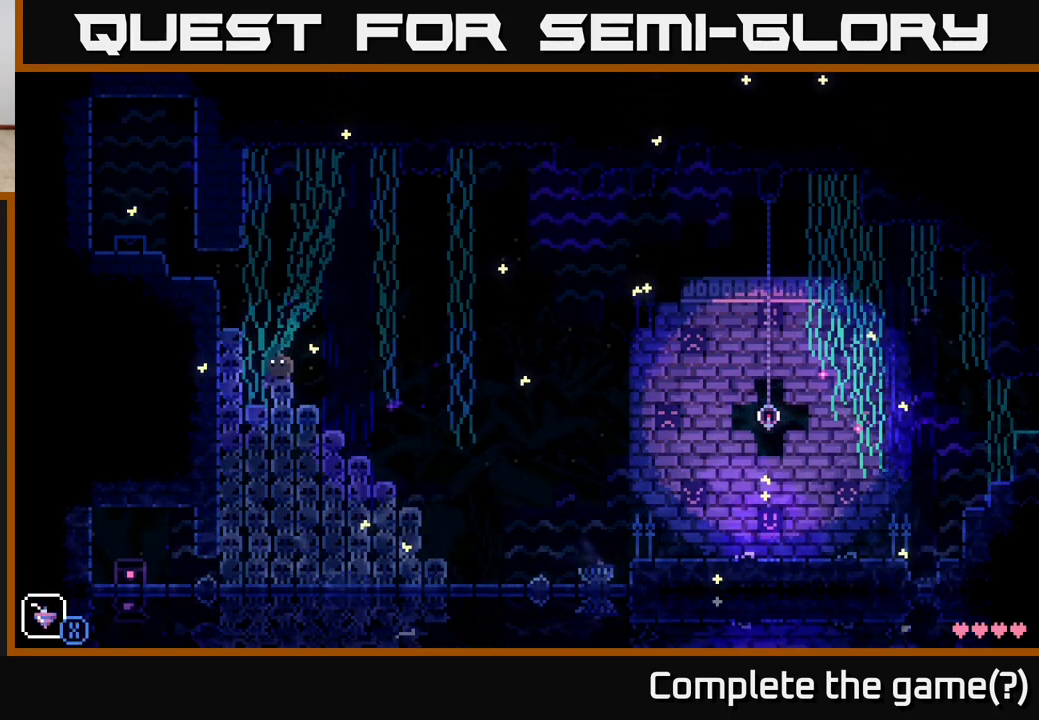
{"buttons": [], "left_stick": "left", "right_stick": "center", "events": [[33, "X", "down"], [167, "X", "up"], [167, "left_stick", "right"], [317, "left_stick", "left"]]}
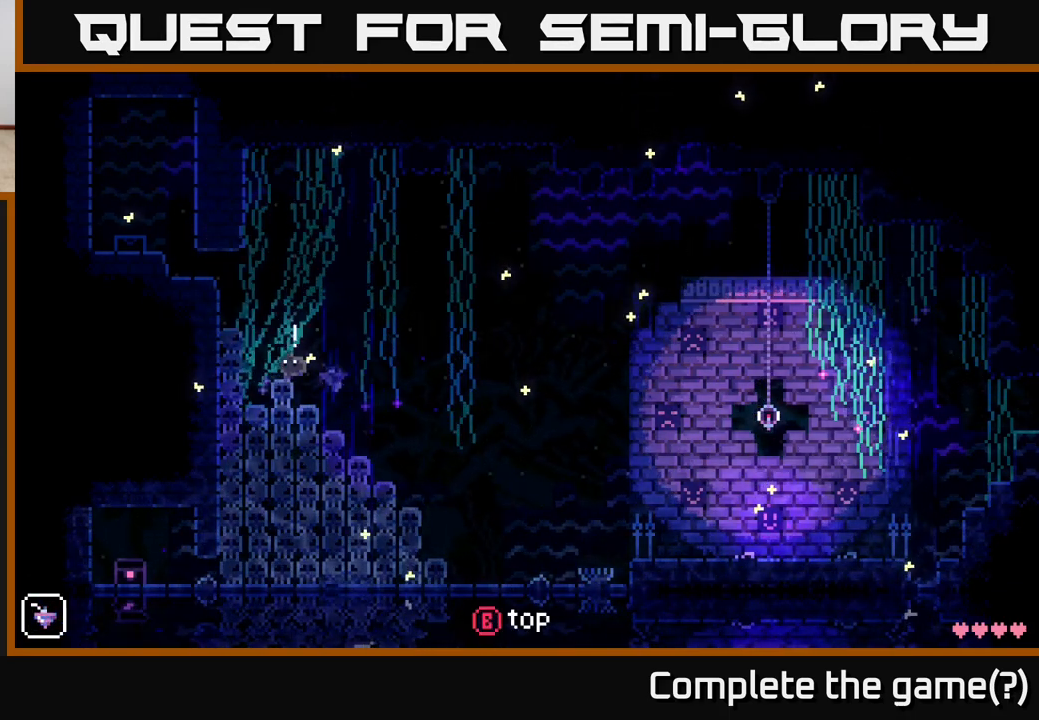
{"buttons": [], "left_stick": "down", "right_stick": "center", "events": [[17, "left_stick", "center"], [167, "A", "down"], [233, "left_stick", "down-left"], [300, "X", "down"], [367, "A", "up"], [367, "left_stick", "down"], [483, "X", "up"]]}
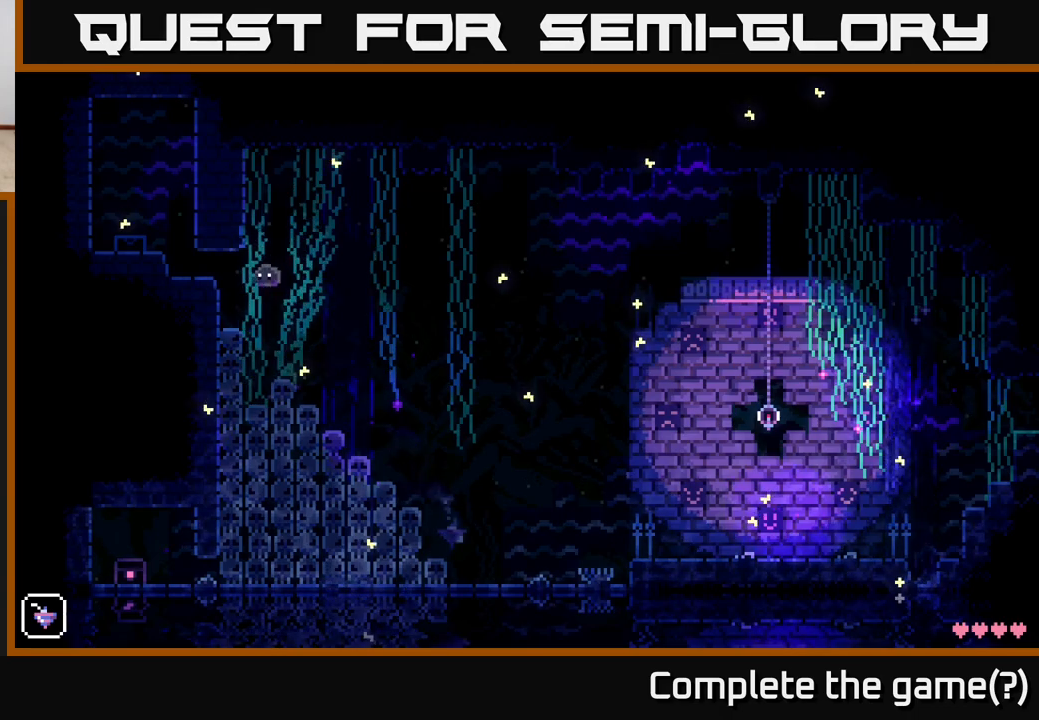
{"buttons": ["X"], "left_stick": "down", "right_stick": "center", "events": [[83, "X", "down"], [250, "X", "up"], [367, "X", "down"]]}
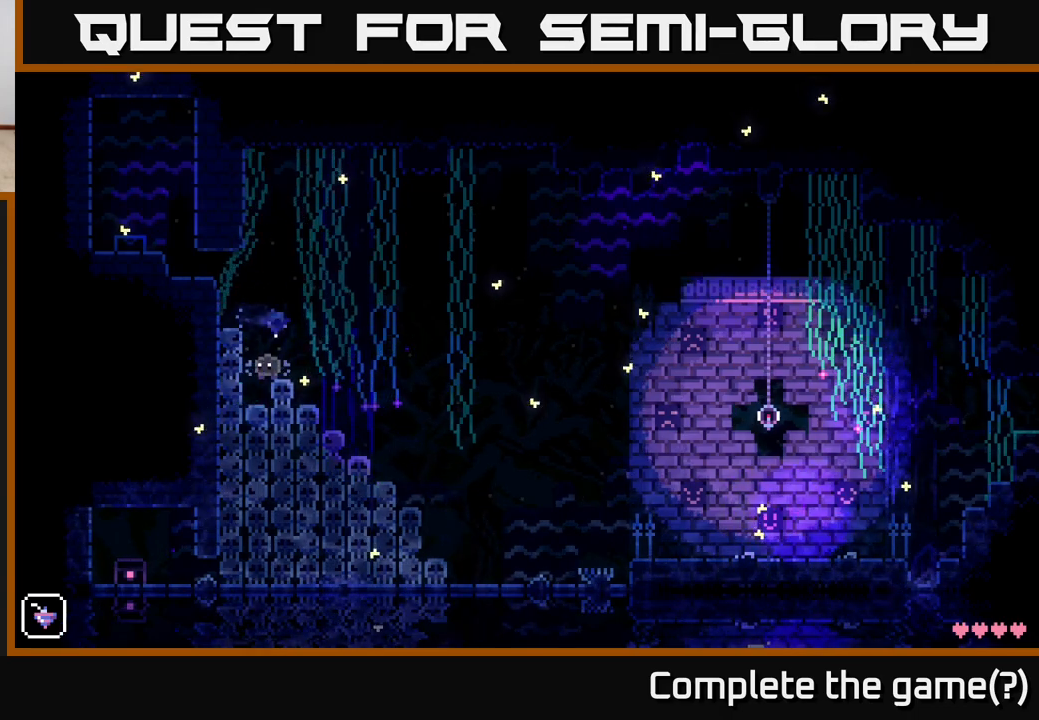
{"buttons": [], "left_stick": "down", "right_stick": "center", "events": [[17, "X", "up"], [167, "X", "down"], [283, "A", "down"], [300, "X", "up"], [500, "A", "up"]]}
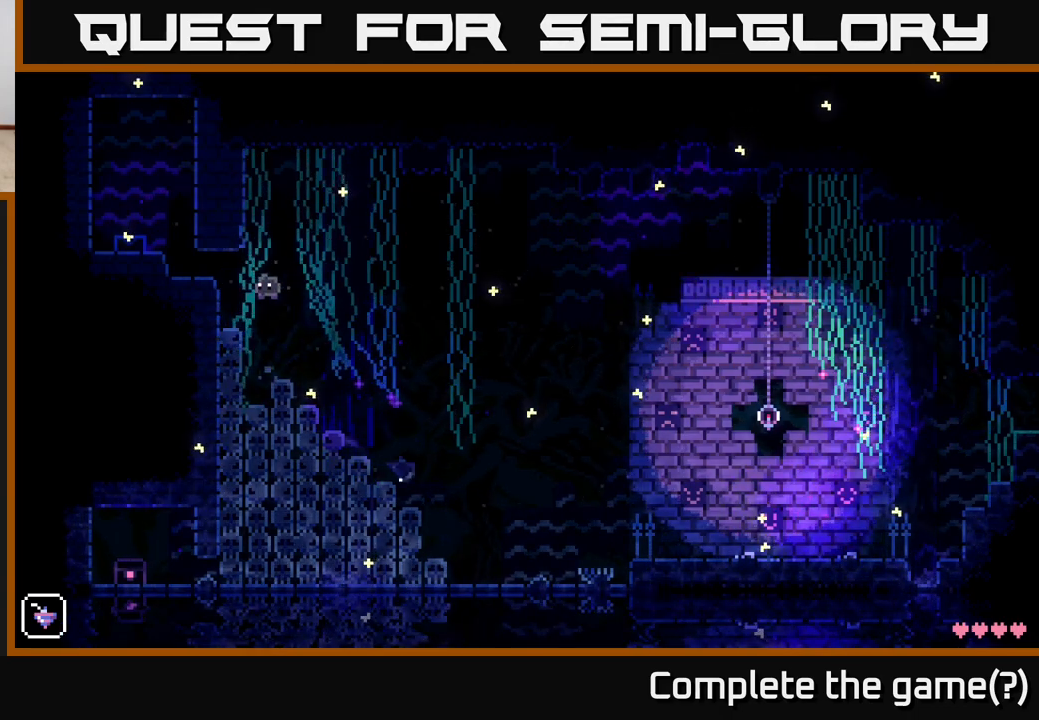
{"buttons": [], "left_stick": "center", "right_stick": "center", "events": [[67, "left_stick", "right"], [83, "R1", "down"], [200, "R1", "up"], [300, "left_stick", "left"], [483, "left_stick", "center"]]}
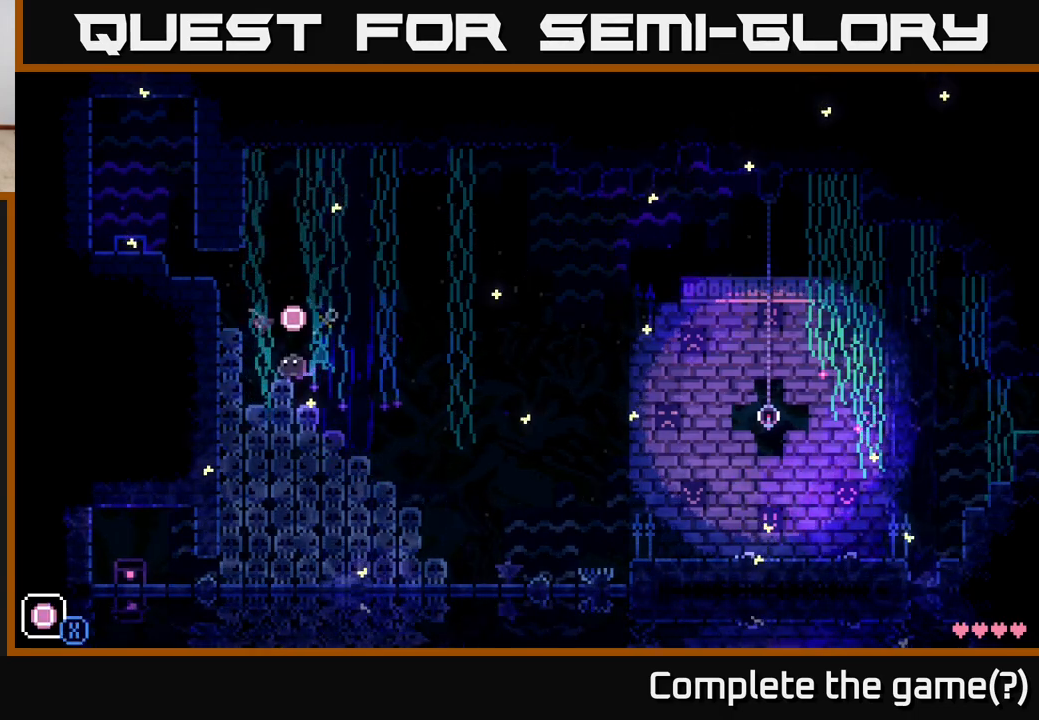
{"buttons": [], "left_stick": "center", "right_stick": "center", "events": [[267, "R1", "down"], [383, "R1", "up"]]}
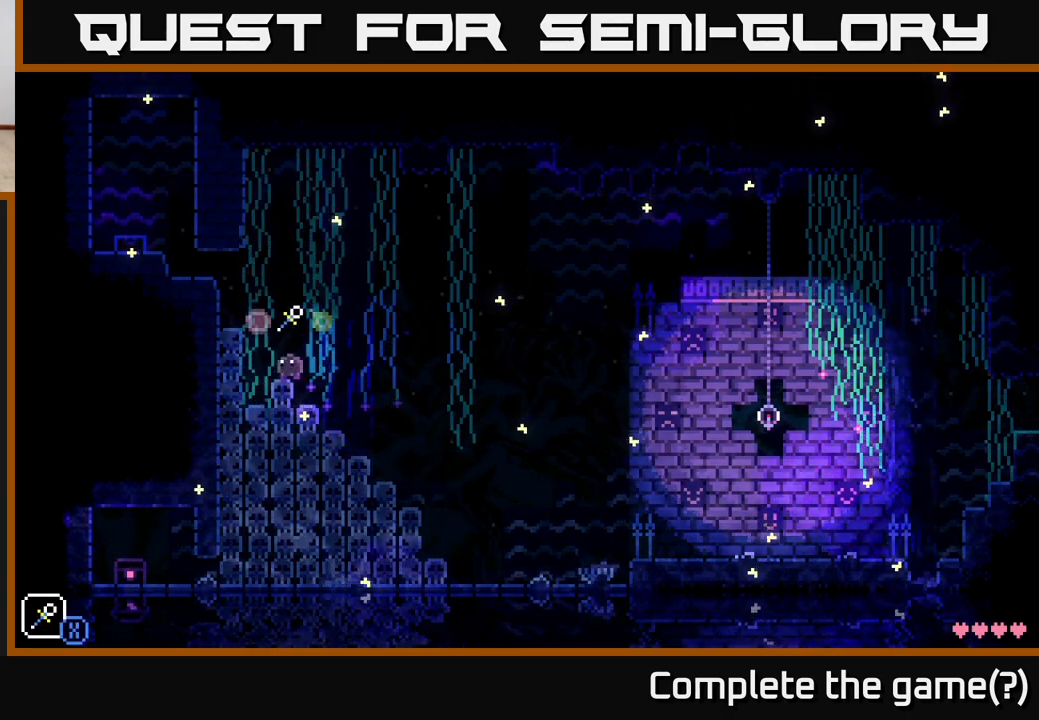
{"buttons": [], "left_stick": "right", "right_stick": "center", "events": [[133, "R1", "down"], [250, "R1", "up"], [300, "left_stick", "right"]]}
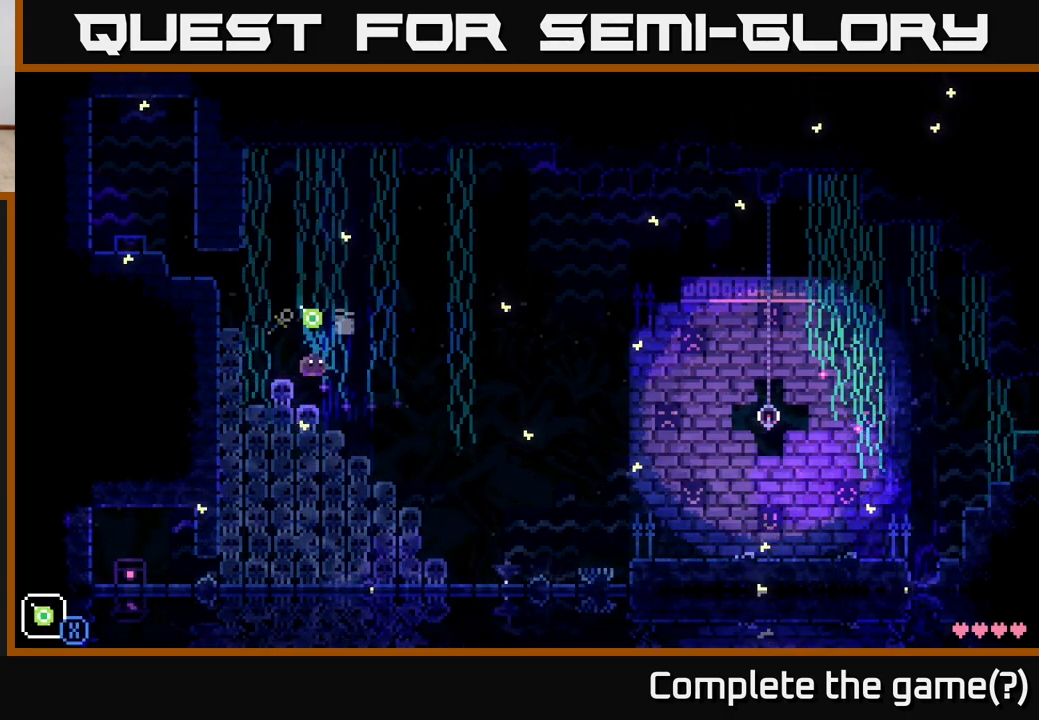
{"buttons": [], "left_stick": "right", "right_stick": "center", "events": [[17, "R1", "down"], [117, "R1", "up"], [400, "R1", "down"], [500, "R1", "up"]]}
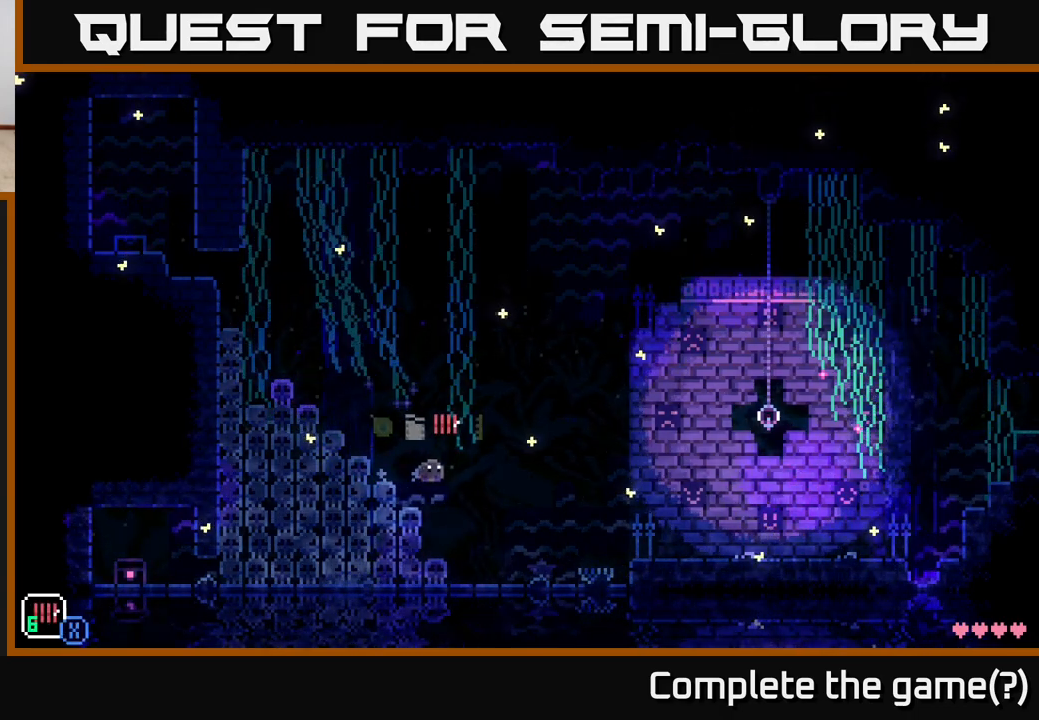
{"buttons": ["A"], "left_stick": "center", "right_stick": "center", "events": [[17, "left_stick", "left"], [267, "left_stick", "center"], [383, "A", "down"]]}
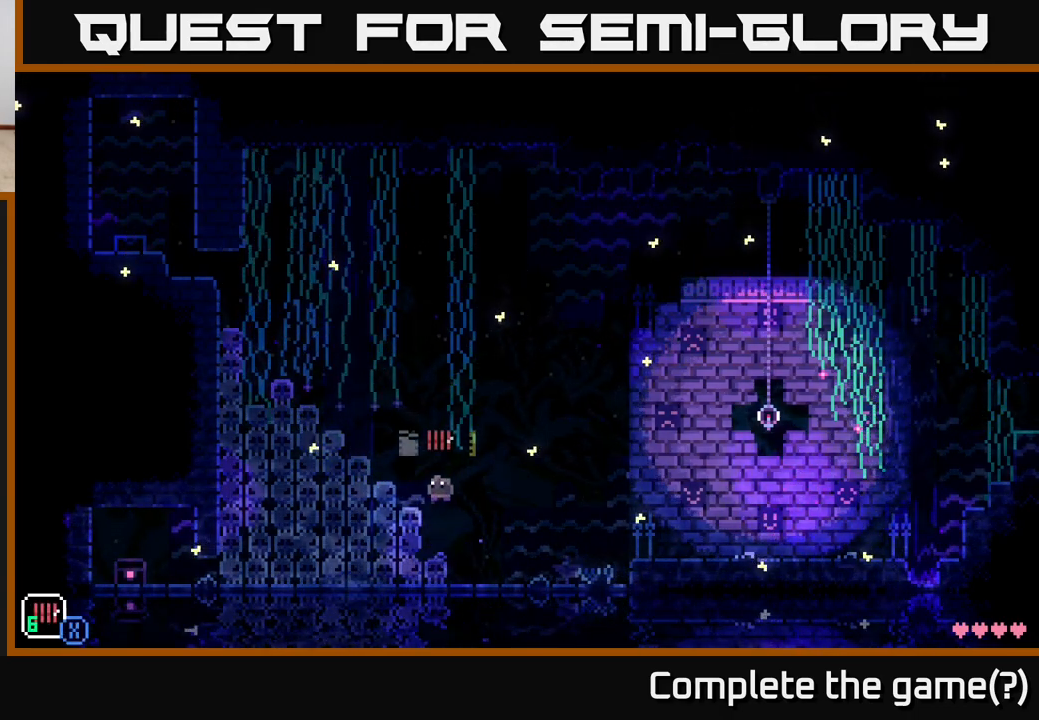
{"buttons": [], "left_stick": "right", "right_stick": "center", "events": [[100, "X", "down"], [117, "A", "up"], [183, "X", "up"], [250, "left_stick", "right"]]}
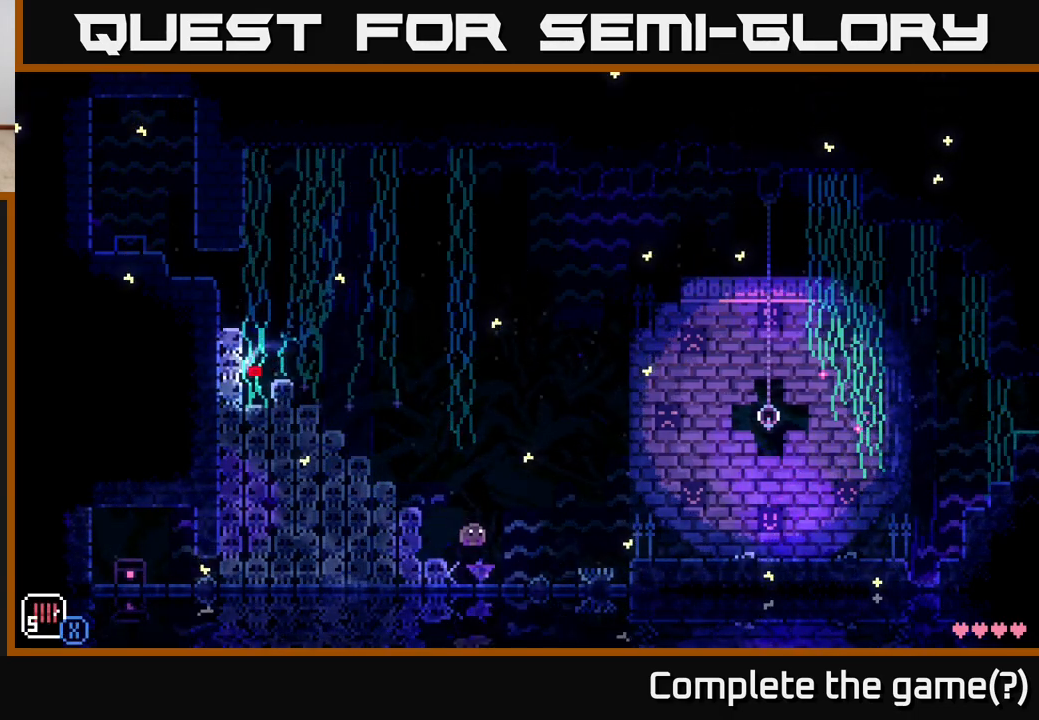
{"buttons": [], "left_stick": "center", "right_stick": "center", "events": [[117, "left_stick", "center"]]}
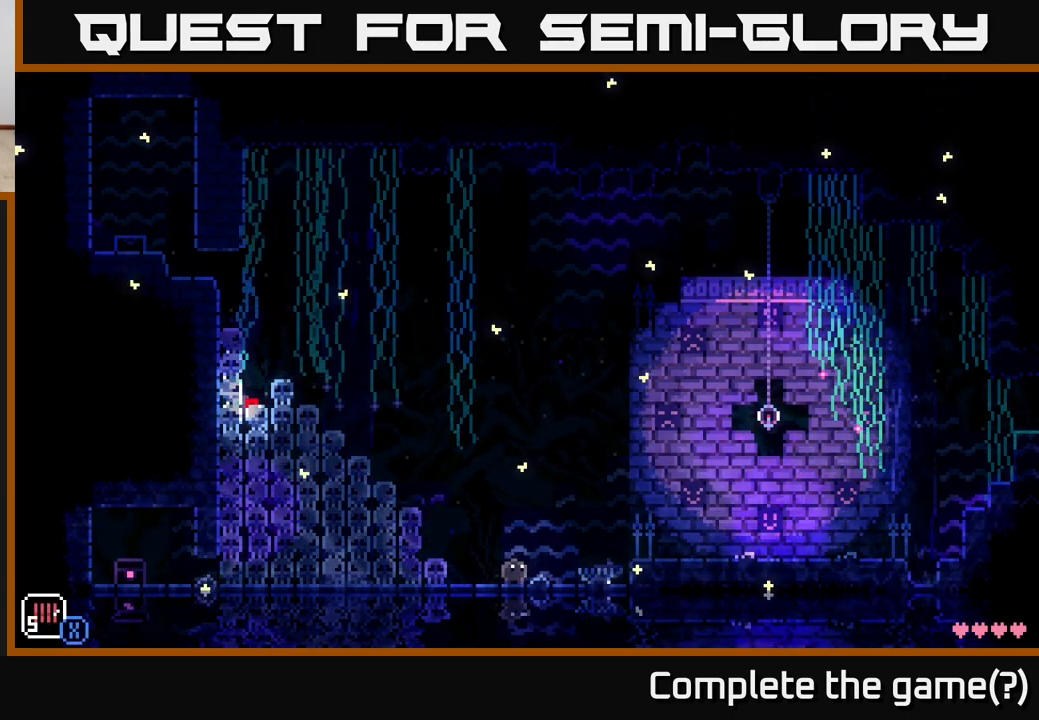
{"buttons": [], "left_stick": "center", "right_stick": "center", "events": []}
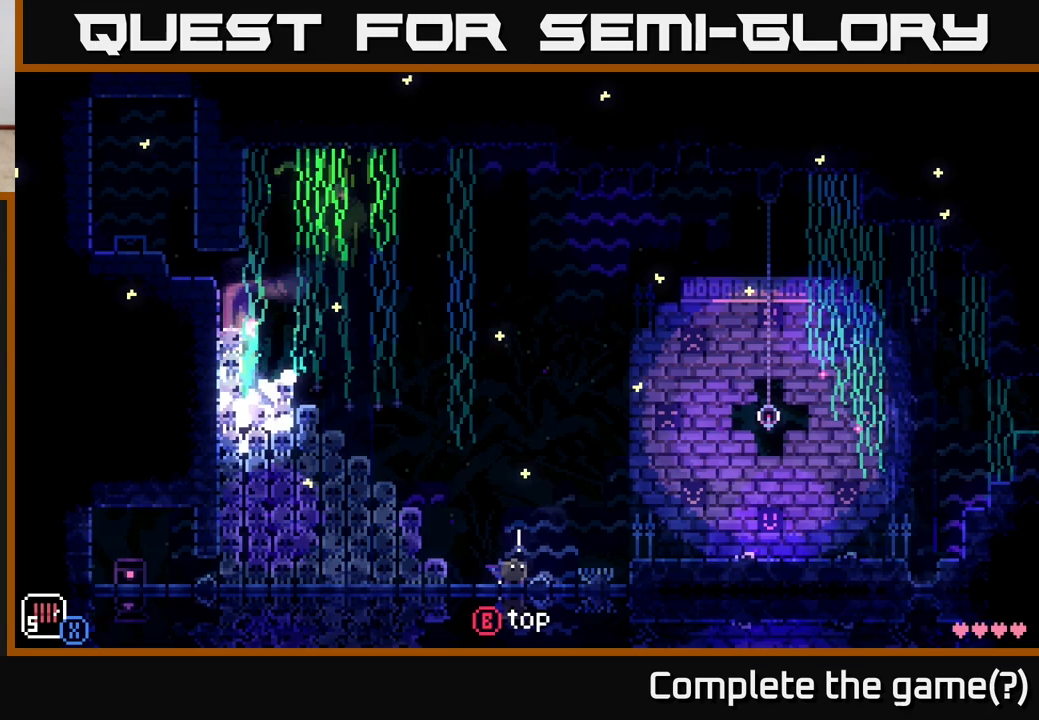
{"buttons": [], "left_stick": "right", "right_stick": "center", "events": [[333, "left_stick", "right"]]}
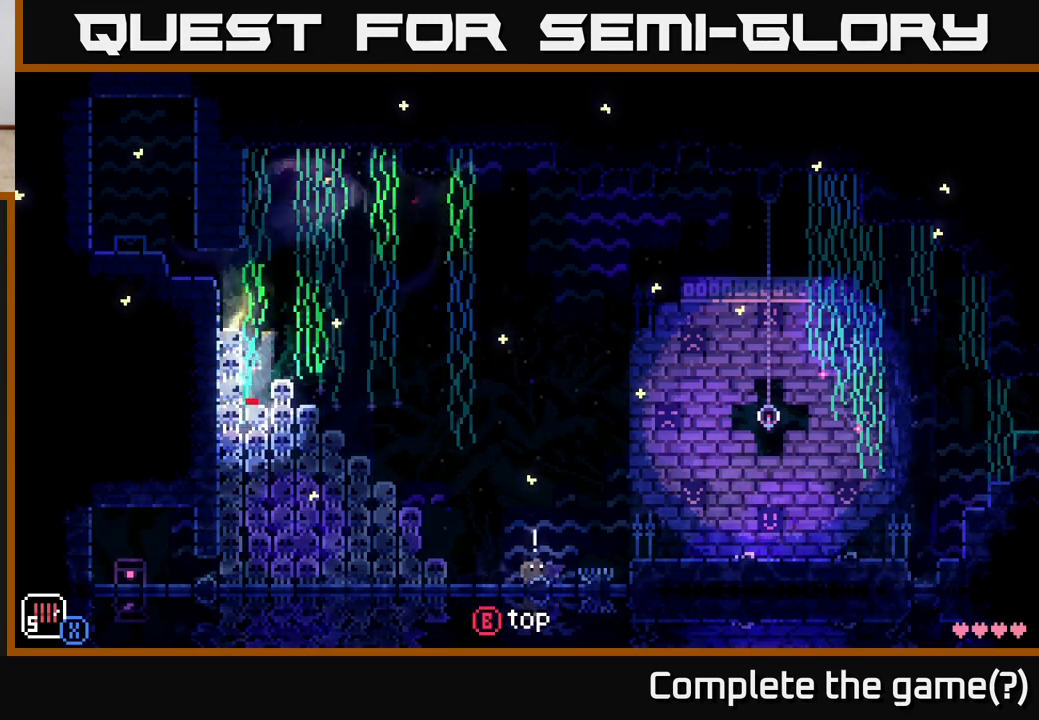
{"buttons": [], "left_stick": "center", "right_stick": "center", "events": [[67, "left_stick", "left"], [200, "R1", "down"], [267, "left_stick", "center"], [333, "R1", "up"]]}
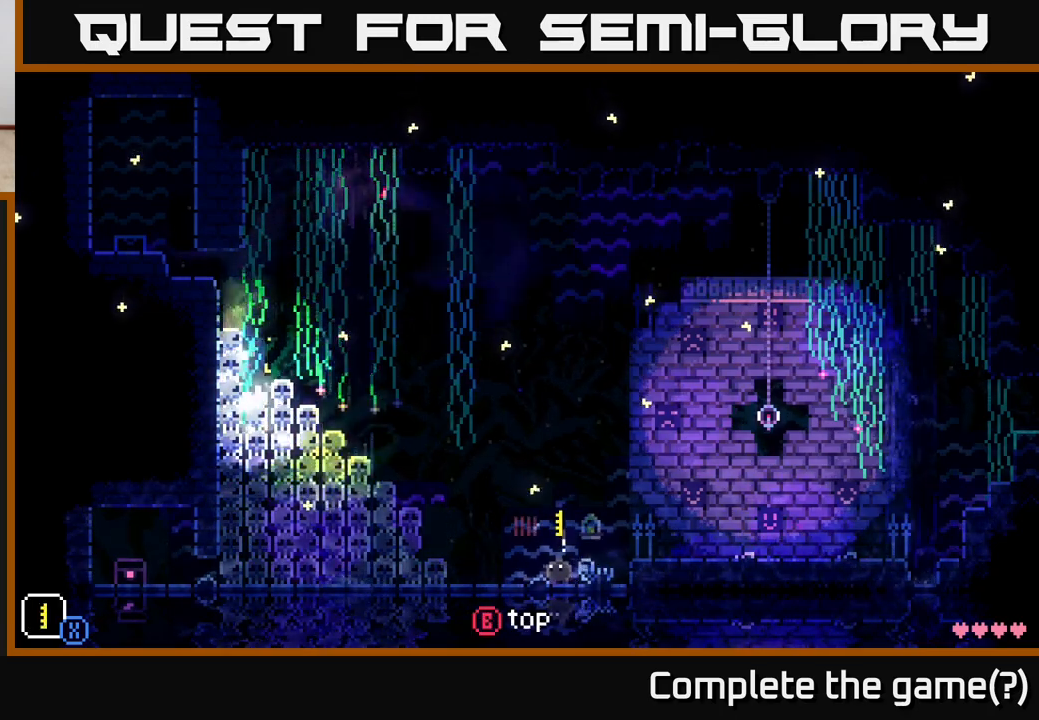
{"buttons": [], "left_stick": "center", "right_stick": "center", "events": [[267, "R1", "down"], [367, "R1", "up"]]}